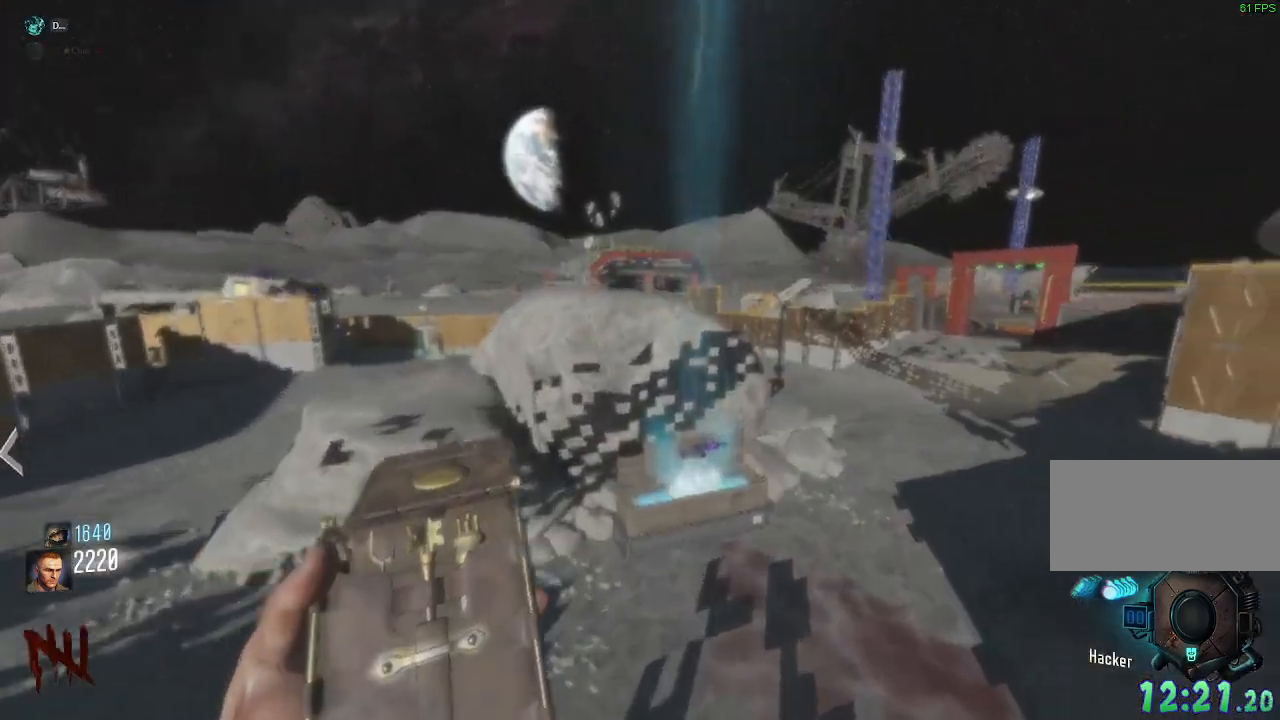
Gameplay with keyboard and mouse; each line is a JSON object with the keys and mouse buttons held at the frame after it. "events" lists presses ("down") and releases ("up") of "a", "ctrl", "d", "e", "q", "s", "shift", "space", "tab", "w", "mouse_left", "mouse_wheel", "mouse_right", "mouse_mb4" and "mouse_mb5" between this image and that frame as [ms after this image, input, new state], when the widget could be followed in between. "mouse_left", "mouse_wheel", "mouse_right", "mouse_mb4", "mouse_mb5" = the "left", "wheel", "right", "mb4", "mb5" buttons of the "mouse" list. No other keys are recorded. "wheel" means that the mouse wheel is clicked or scrolled. Mouse movement is not recorded. Not read: f.
{"keys": ["shift", "w"], "mouse": [], "events": [[350, "d", "up"]]}
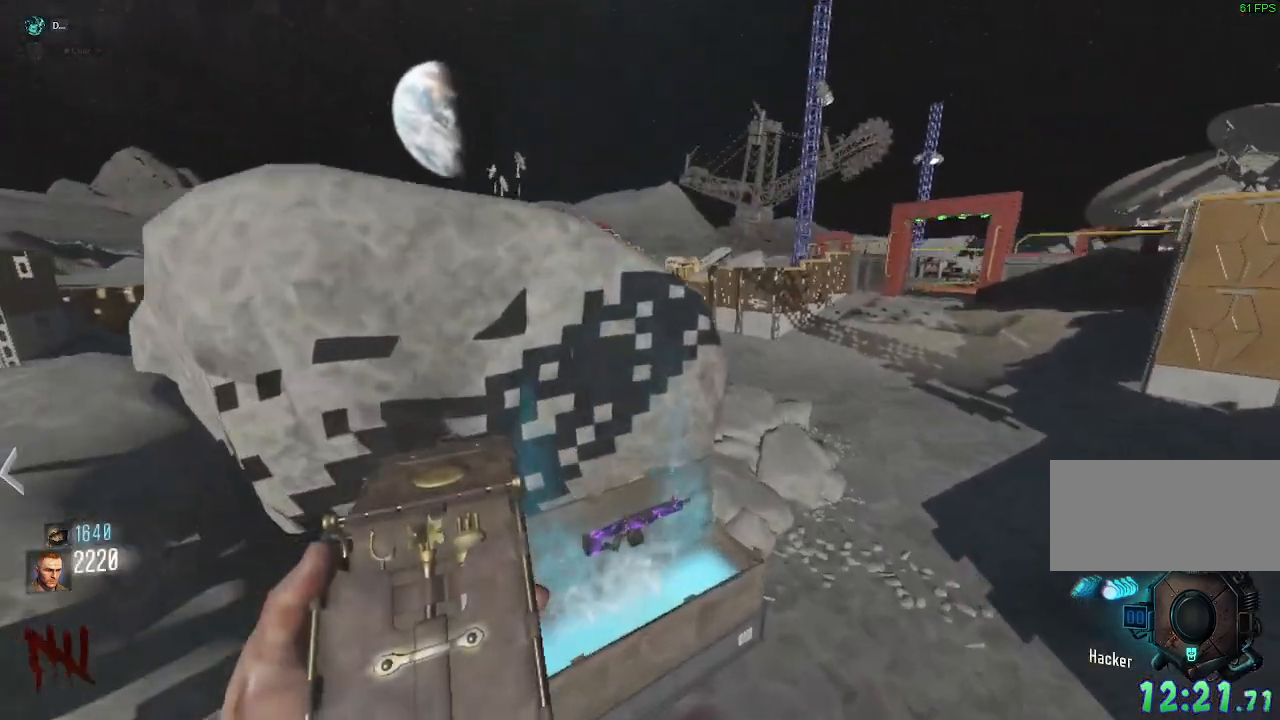
{"keys": ["e"], "mouse": [], "events": [[100, "e", "down"], [100, "shift", "up"], [233, "w", "up"]]}
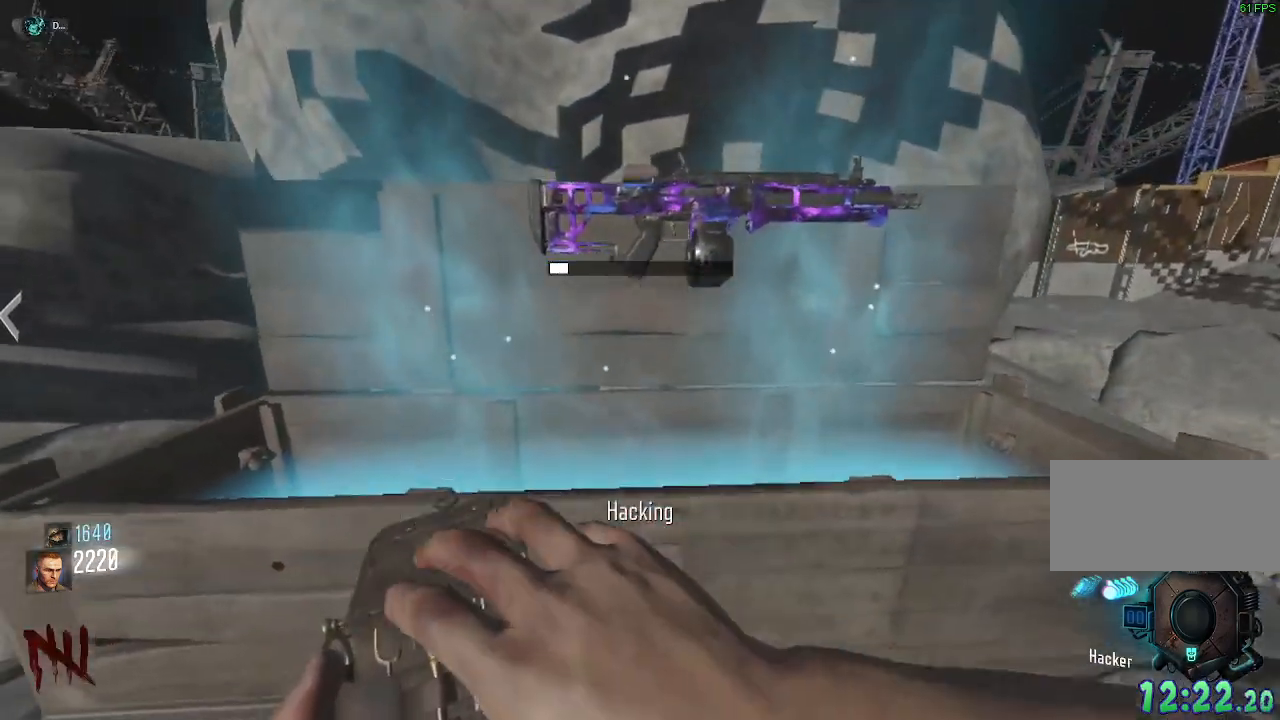
{"keys": ["e"], "mouse": [], "events": []}
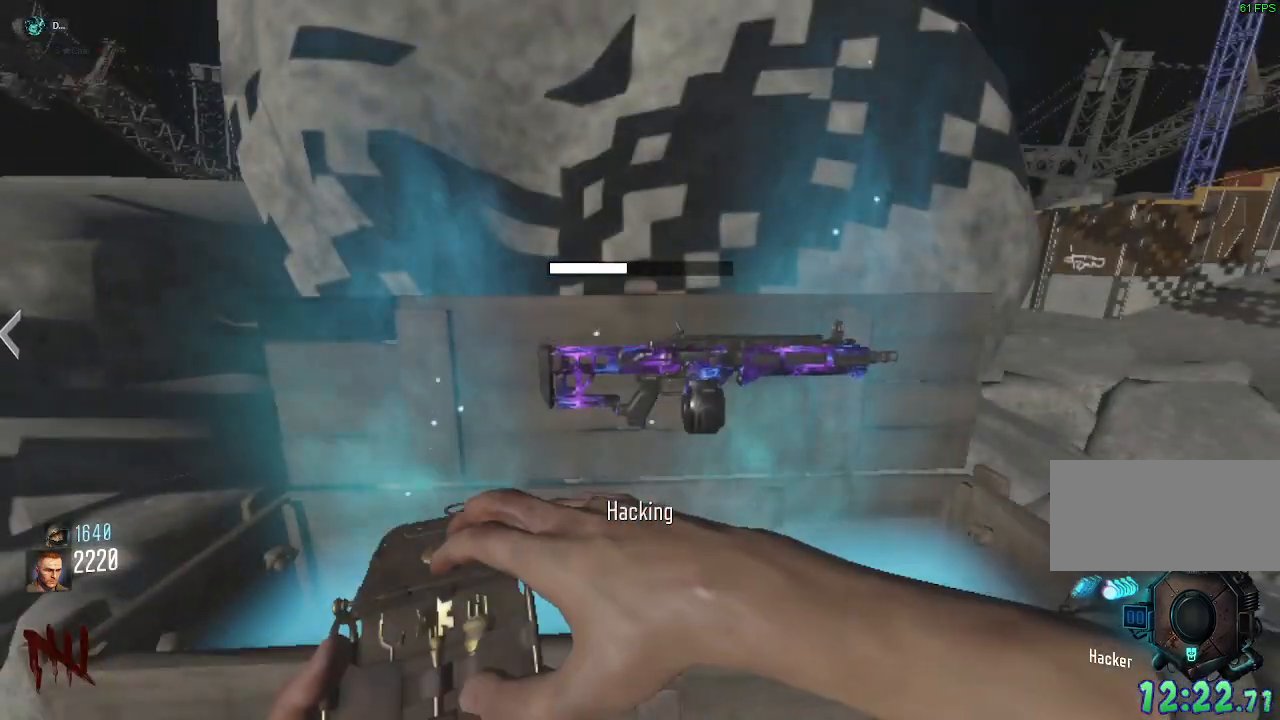
{"keys": ["e"], "mouse": [], "events": []}
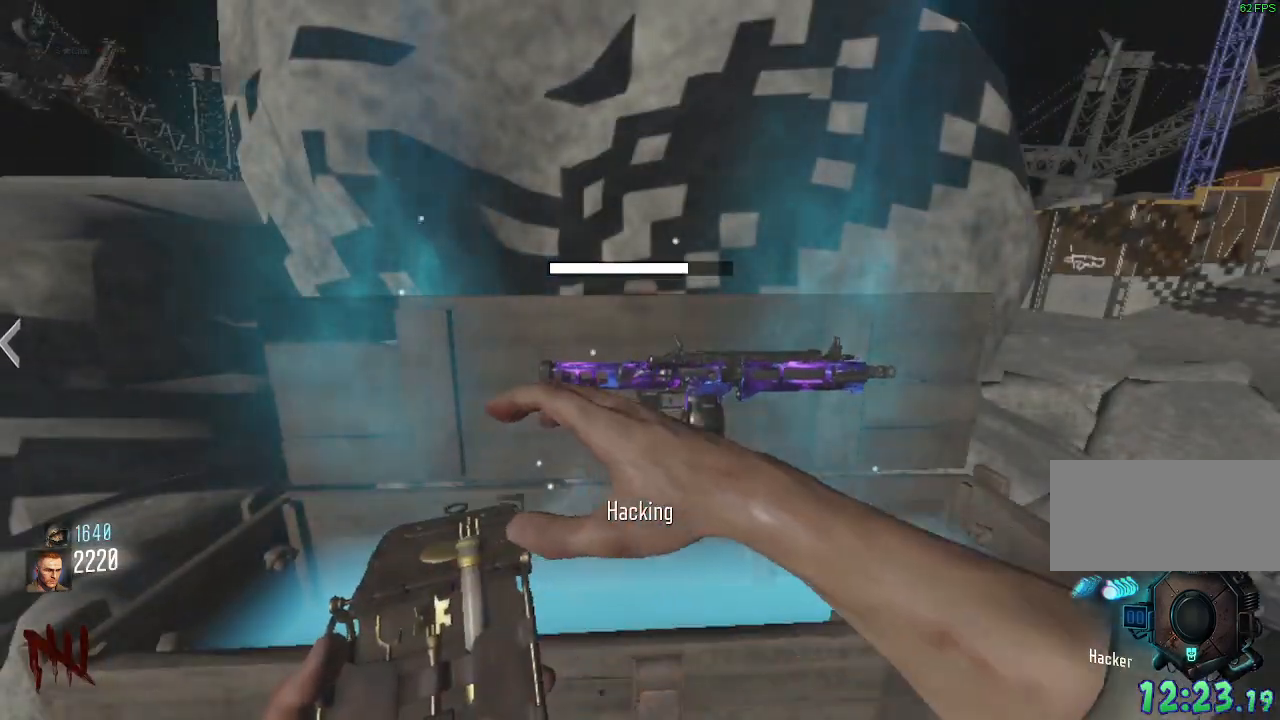
{"keys": ["e"], "mouse": [], "events": []}
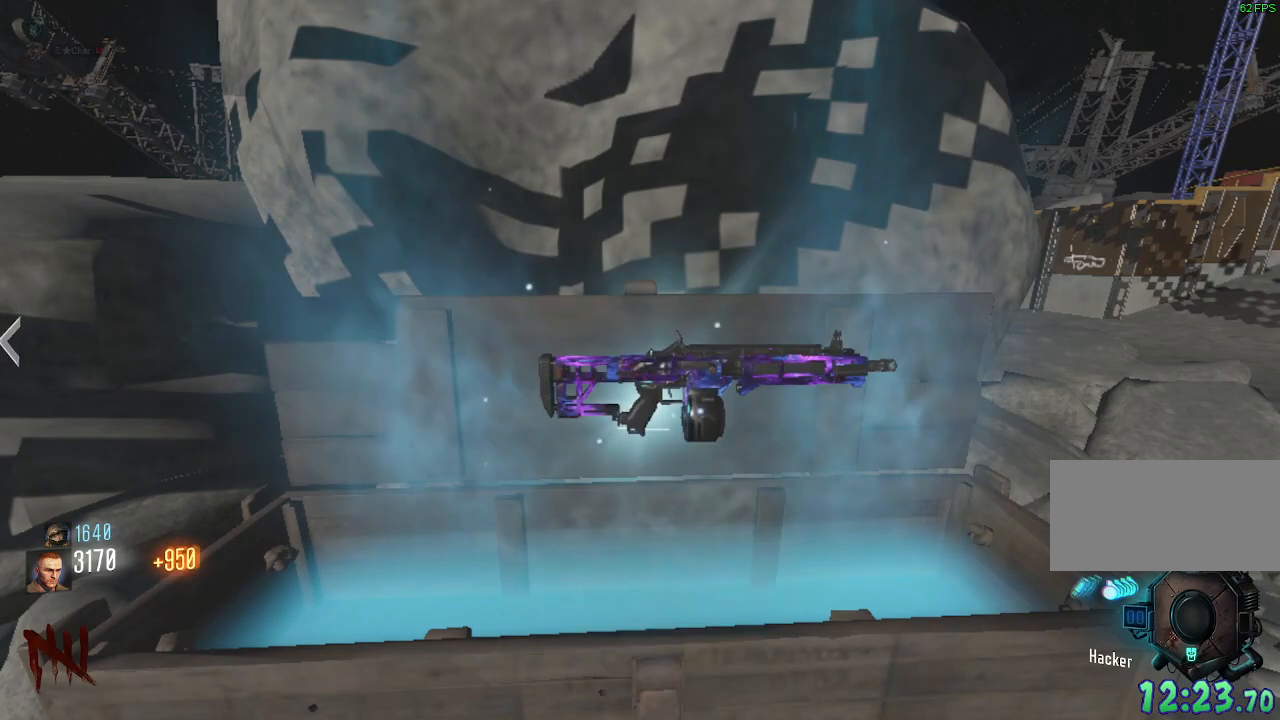
{"keys": [], "mouse": []}
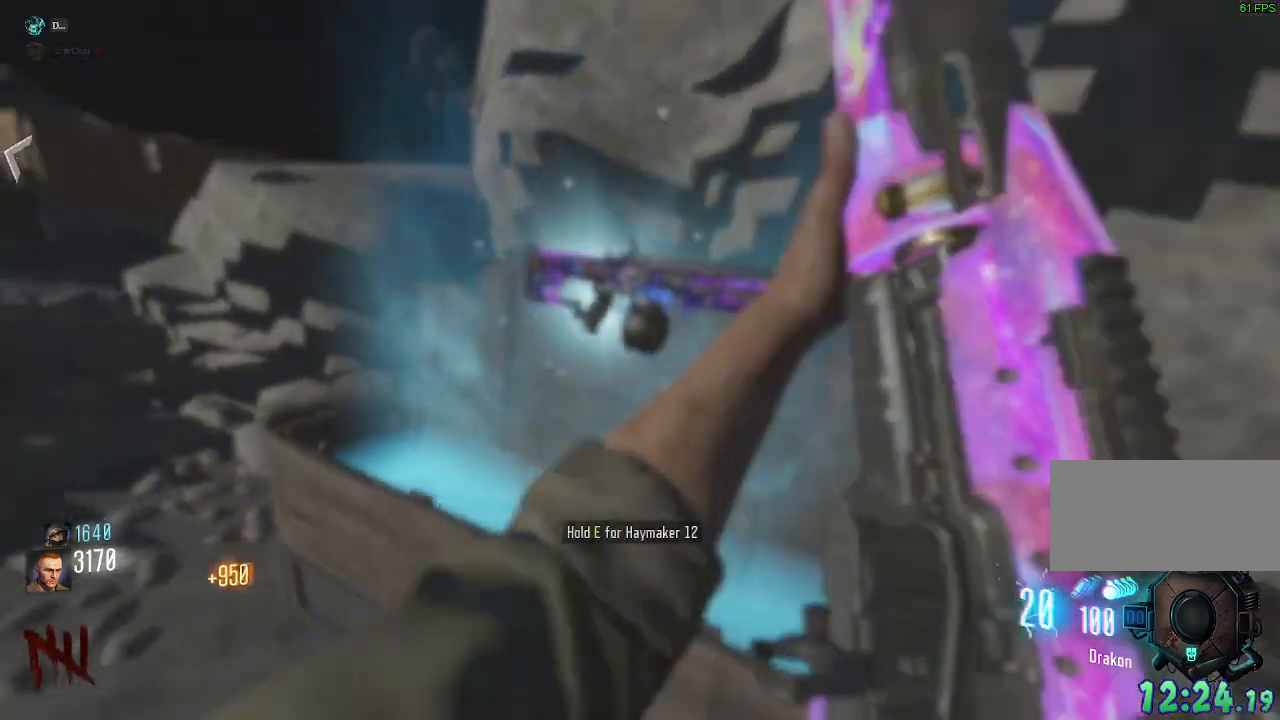
{"keys": ["e"], "mouse": [], "events": [[100, "e", "down"], [267, "w", "down"], [483, "w", "up"]]}
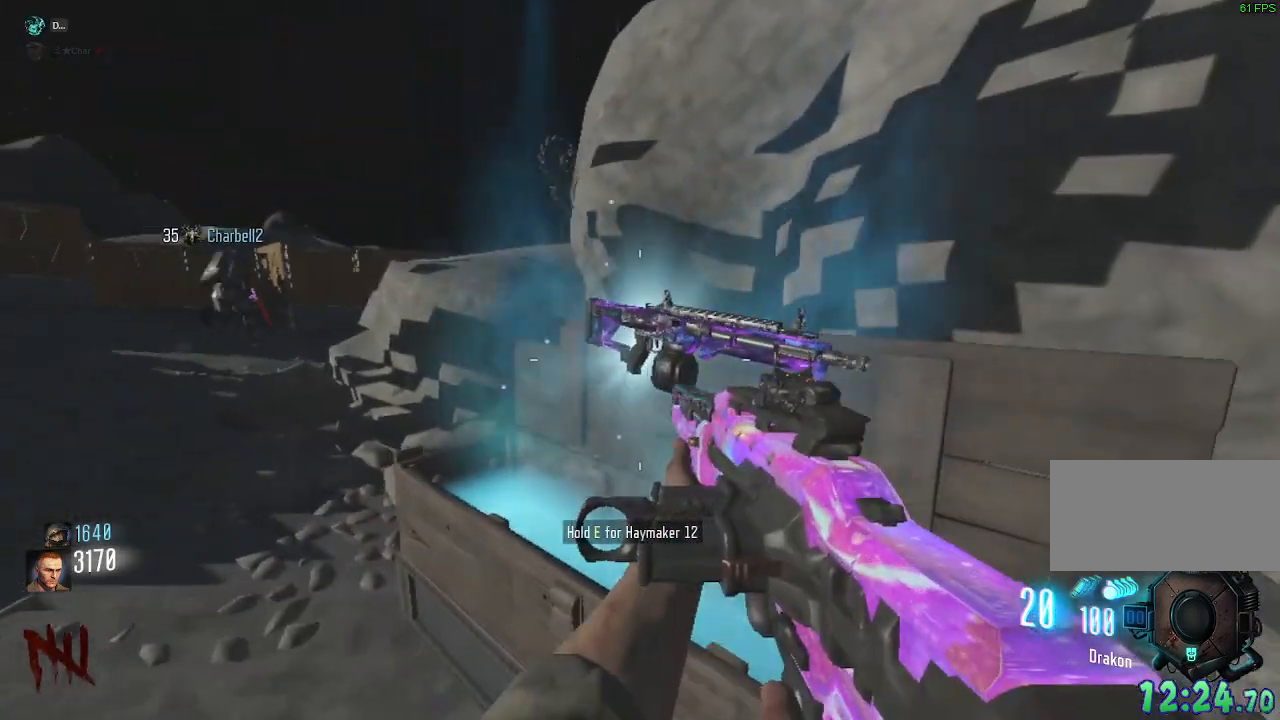
{"keys": [], "mouse": ["wheel"], "events": [[133, "e", "up"], [200, "e", "down"], [333, "e", "up"], [467, "mouse_wheel", "down"]]}
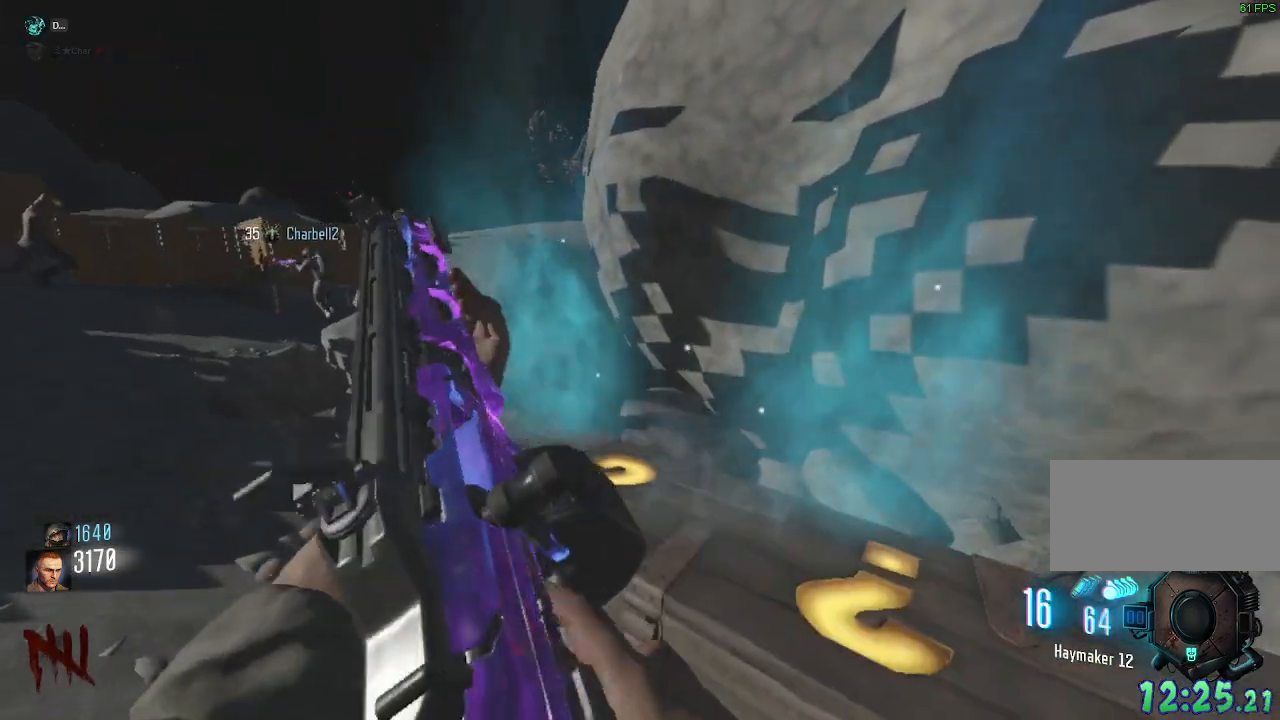
{"keys": ["e"], "mouse": [], "events": [[200, "mouse_wheel", "up"], [200, "w", "down"], [367, "w", "up"], [467, "e", "down"]]}
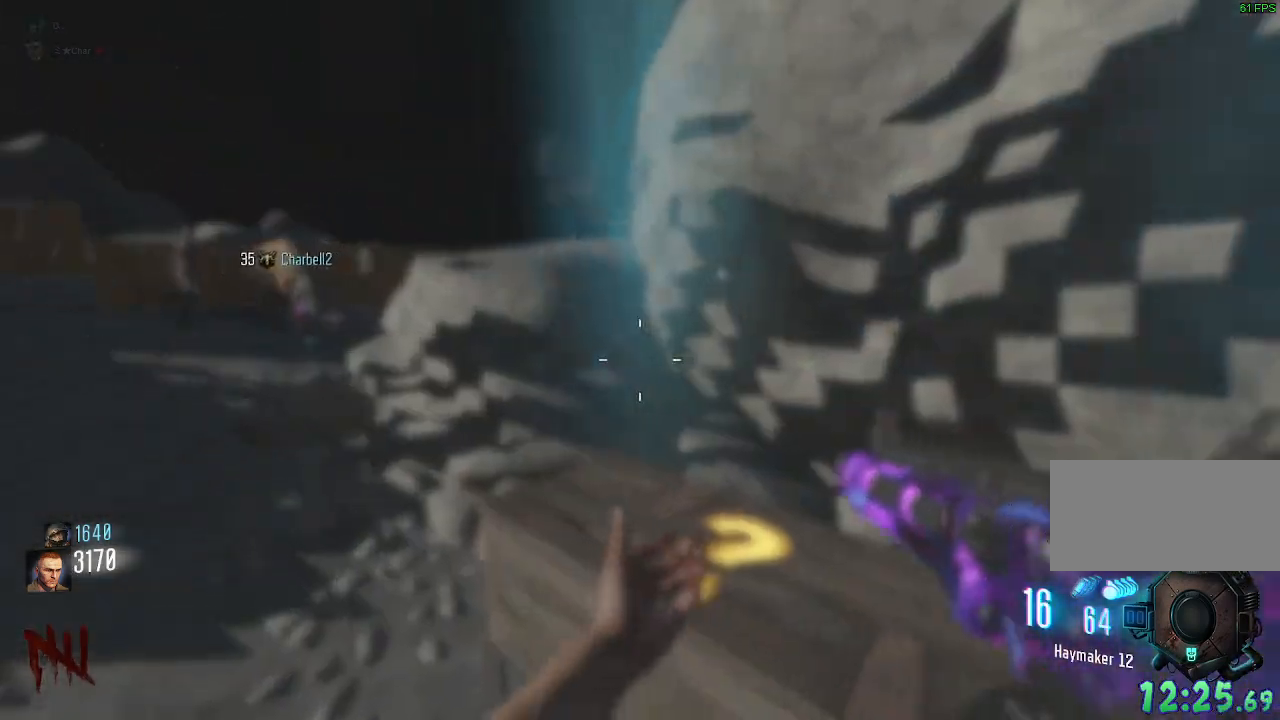
{"keys": ["e"], "mouse": [], "events": []}
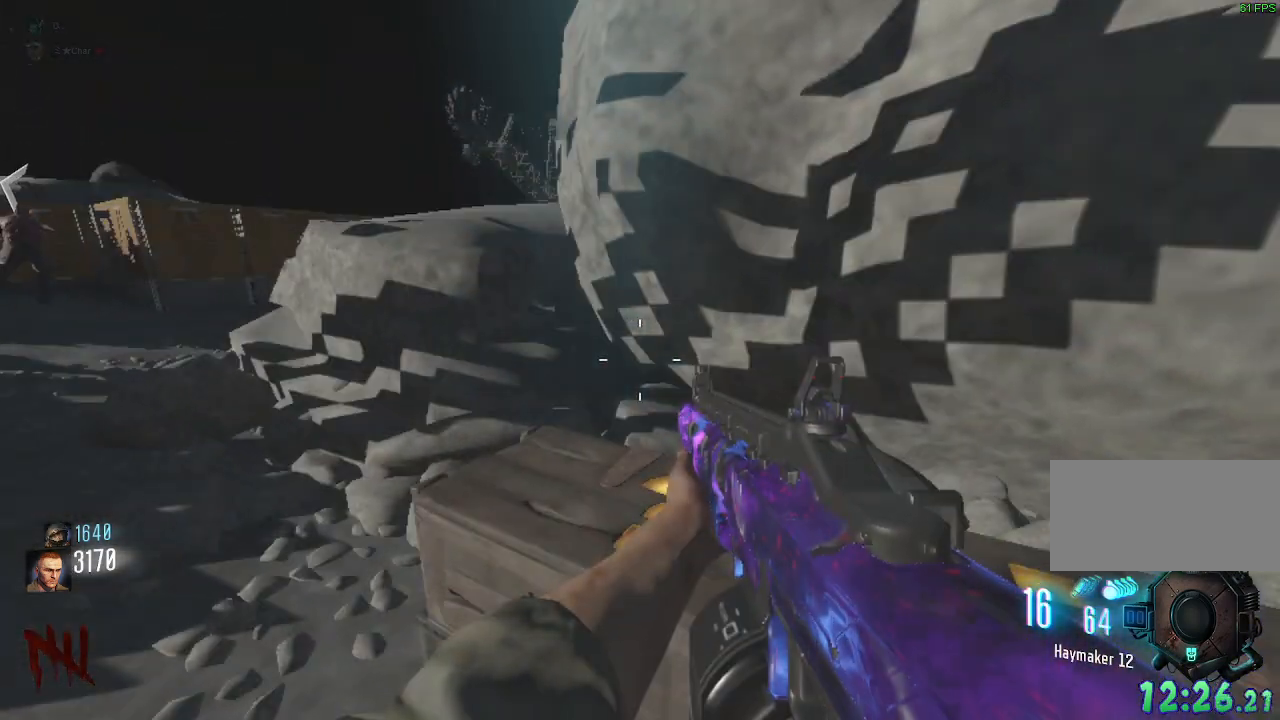
{"keys": ["e"], "mouse": [], "events": []}
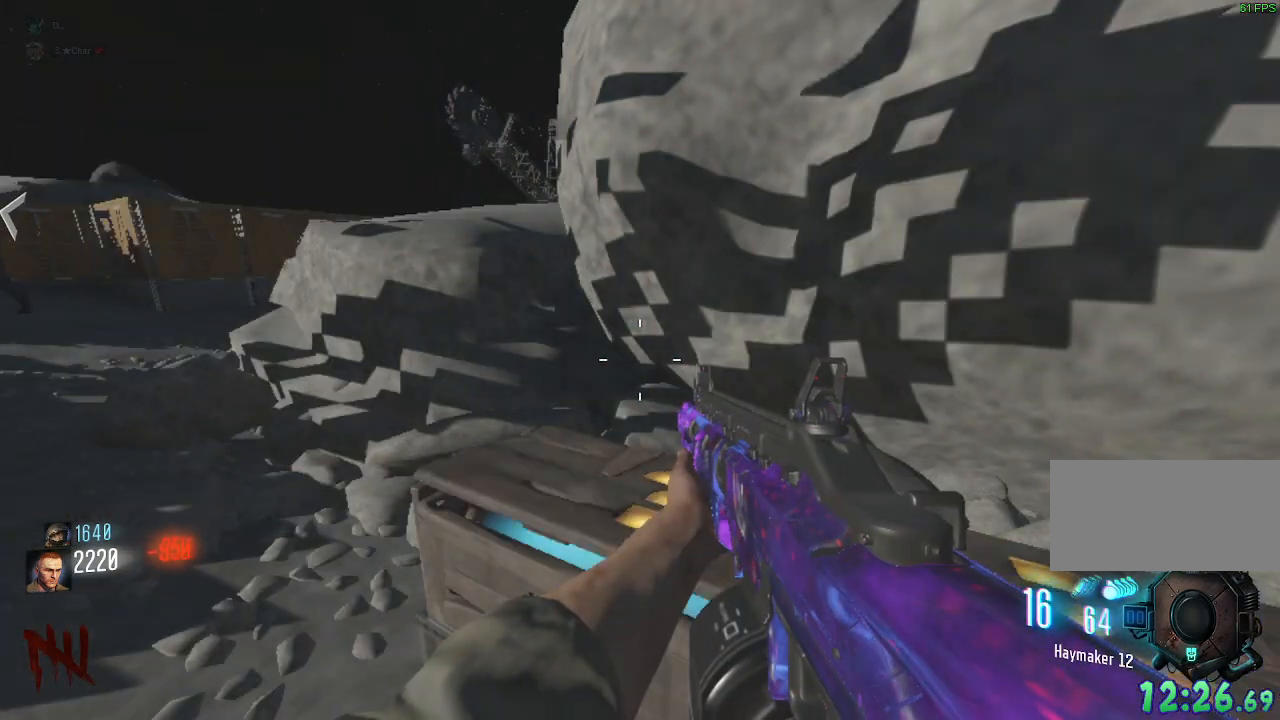
{"keys": ["a", "shift", "w"], "mouse": [], "events": [[117, "w", "down"], [133, "a", "down"], [150, "shift", "down"], [200, "e", "up"]]}
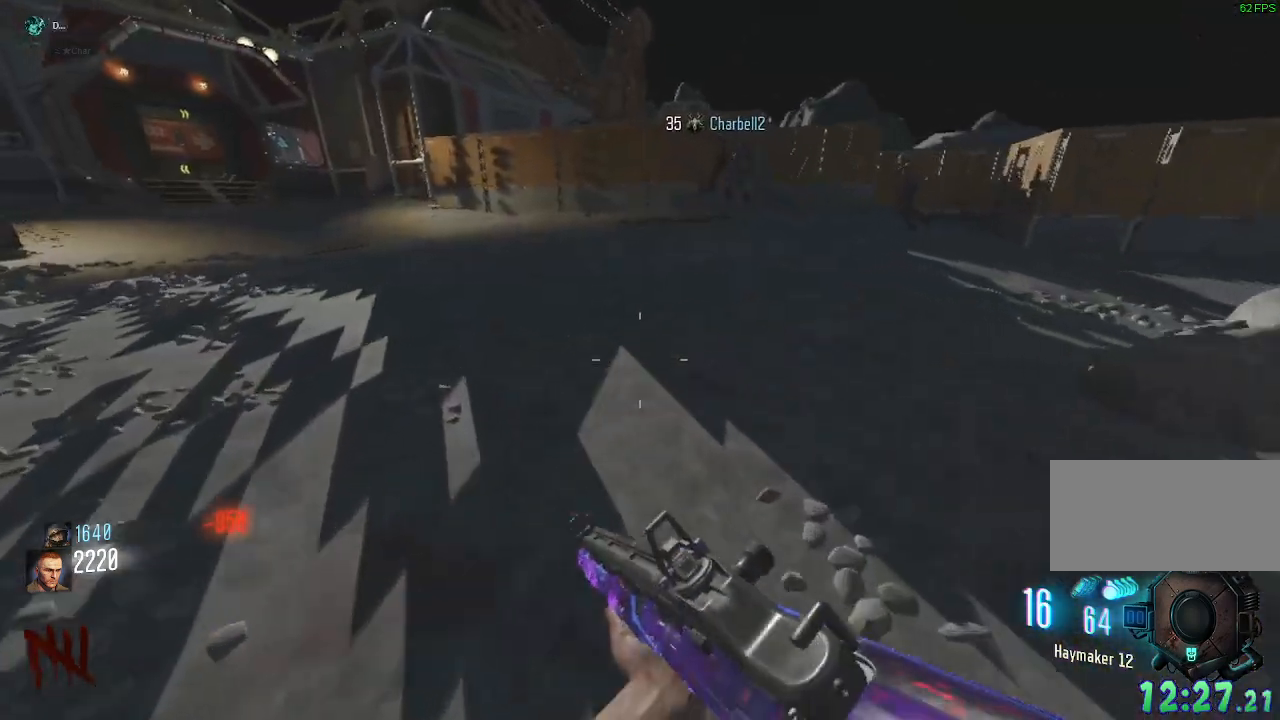
{"keys": ["a", "shift", "w"], "mouse": ["mb4"], "events": [[100, "mouse_mb4", "down"]]}
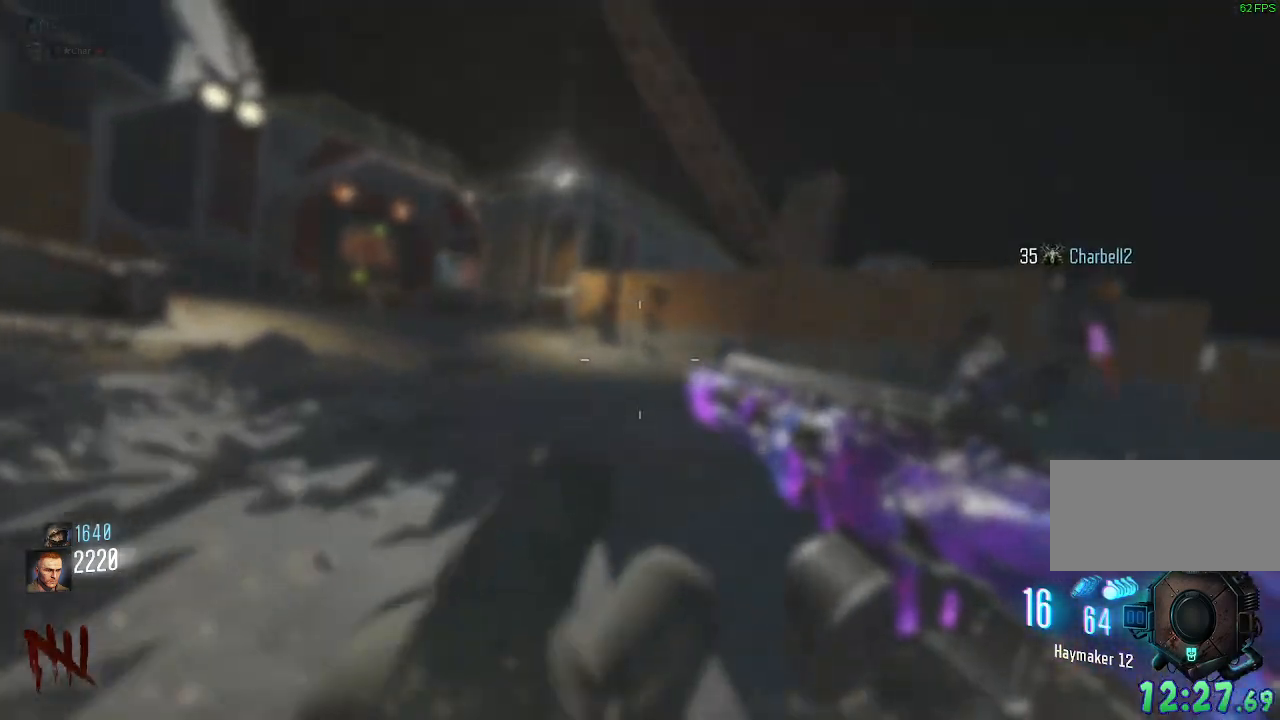
{"keys": ["a", "shift", "w"], "mouse": [], "events": [[17, "space", "down"], [33, "mouse_mb4", "up"], [233, "space", "up"]]}